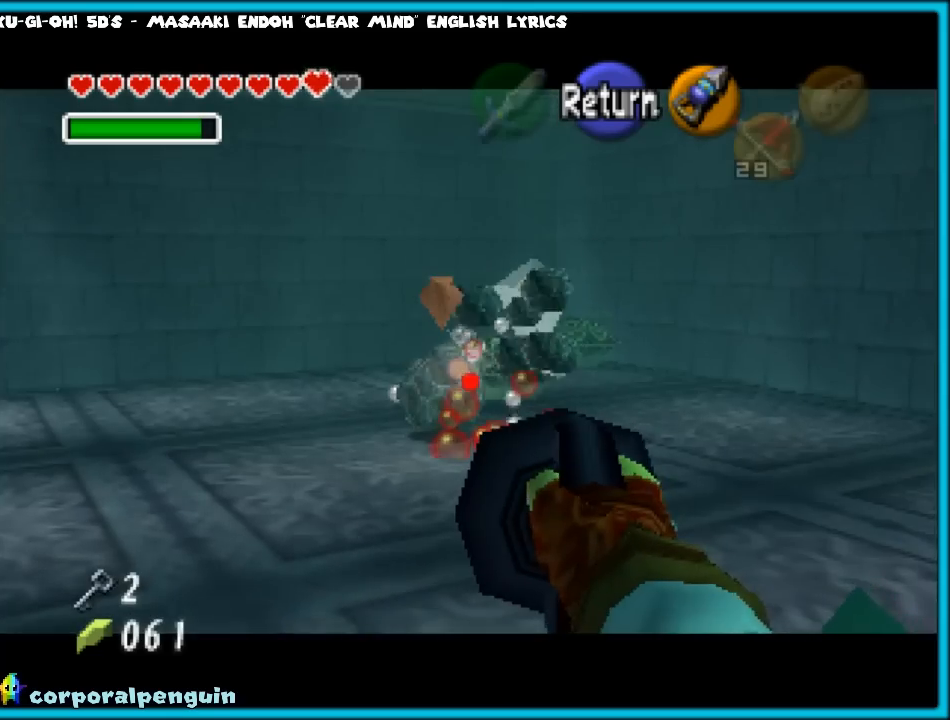
Gameplay with a controller (Nintendo layout); each line is a JSON object with the inputs held at the frame after it. "events" lists button and stick changes between this image and that frame as [ms after this image, input, new state], when the widget could be followed in between. Not read: L1 L3 R3.
{"buttons": [], "left_stick": "center", "events": [[33, "C_LEFT", "up"]]}
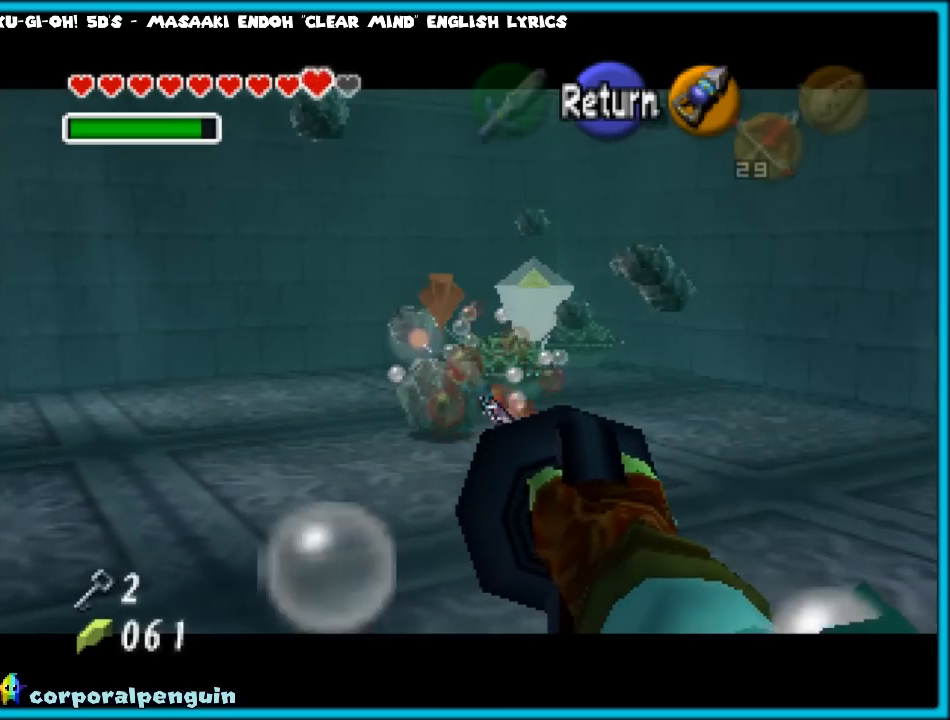
{"buttons": [], "left_stick": "center", "events": []}
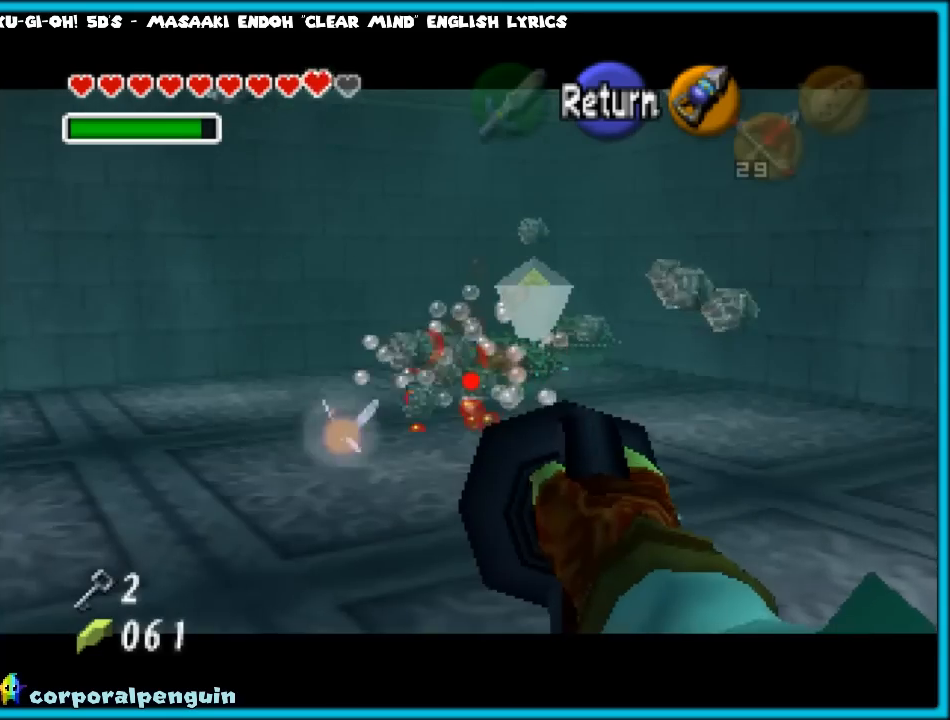
{"buttons": [], "left_stick": "up", "events": [[133, "A", "down"], [217, "A", "up"], [217, "left_stick", "up"]]}
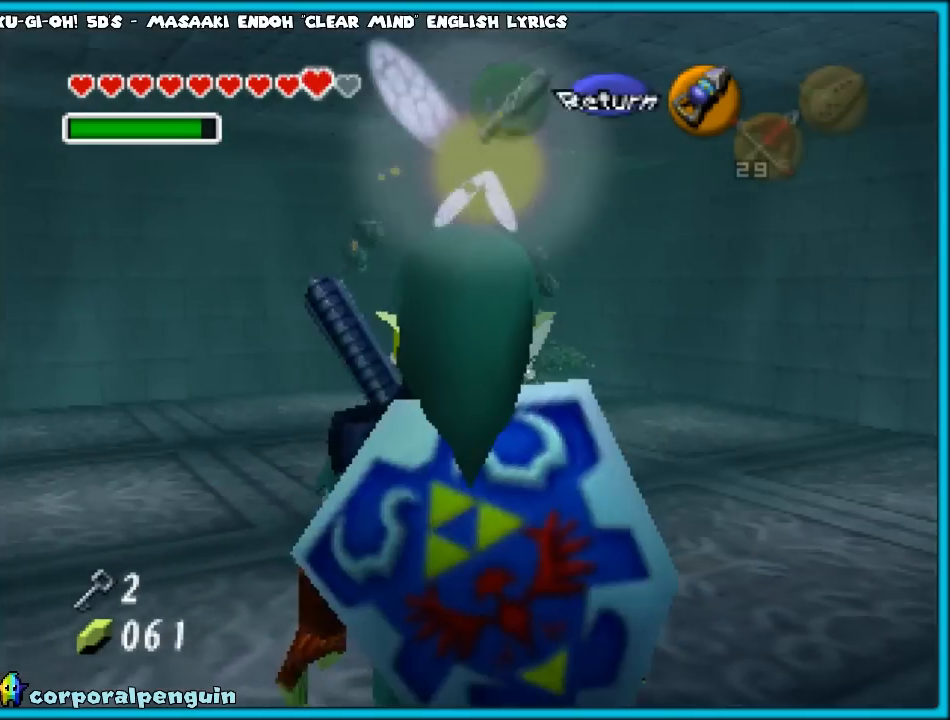
{"buttons": [], "left_stick": "up", "events": []}
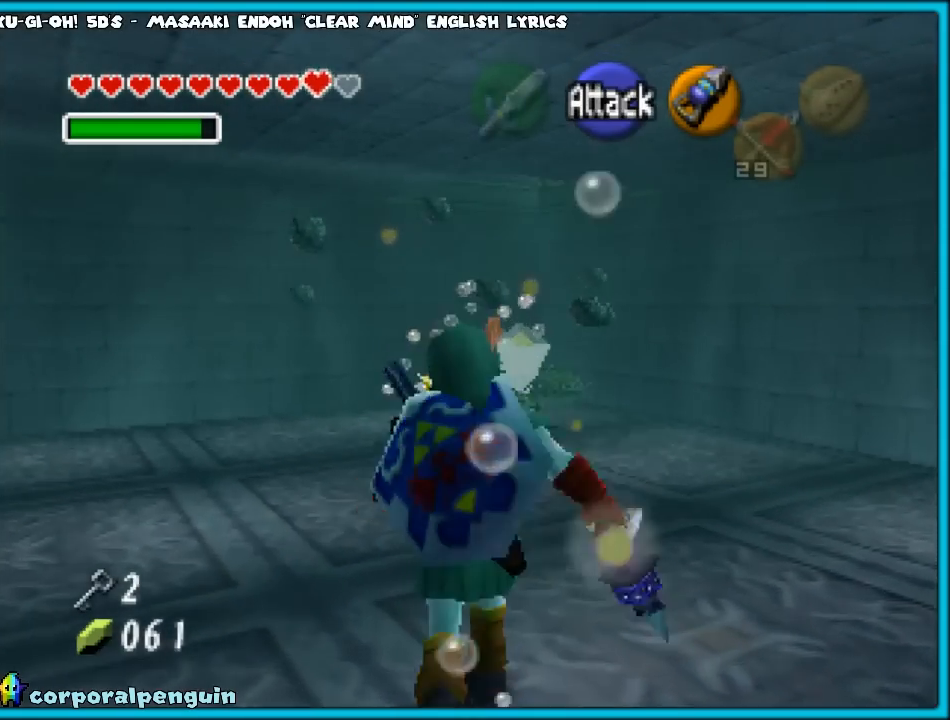
{"buttons": [], "left_stick": "up", "events": []}
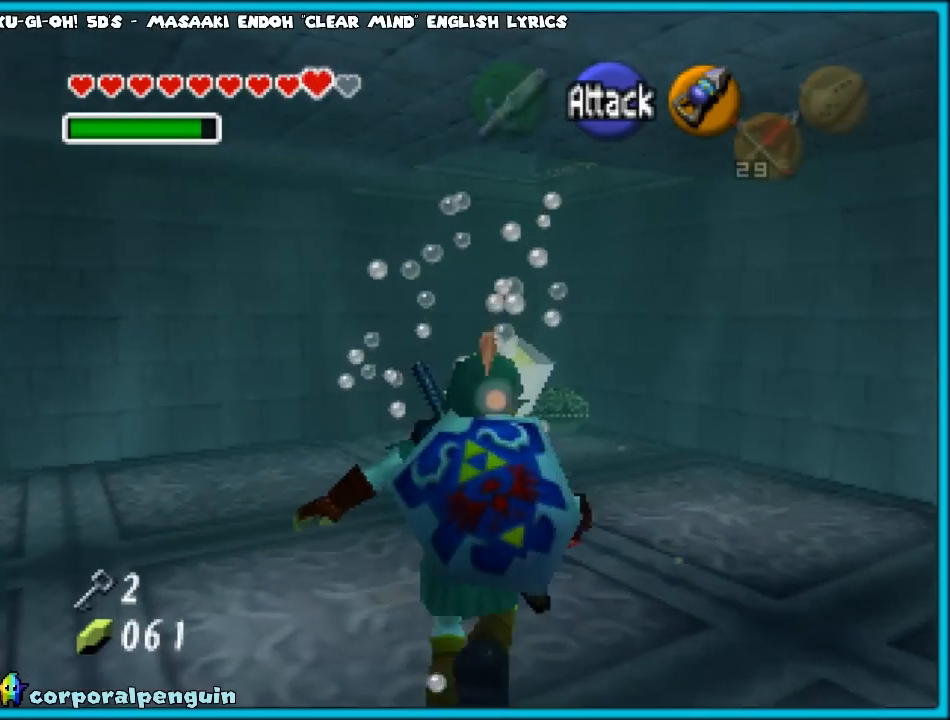
{"buttons": [], "left_stick": "center", "events": [[467, "left_stick", "center"]]}
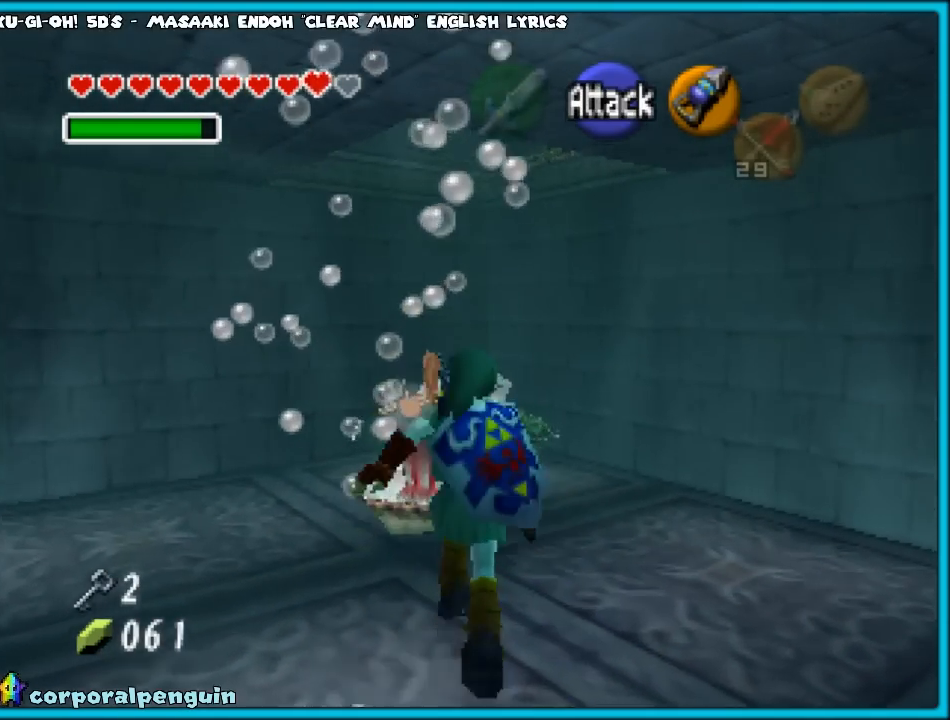
{"buttons": [], "left_stick": "center", "events": [[283, "C_UP", "down"], [433, "C_UP", "up"]]}
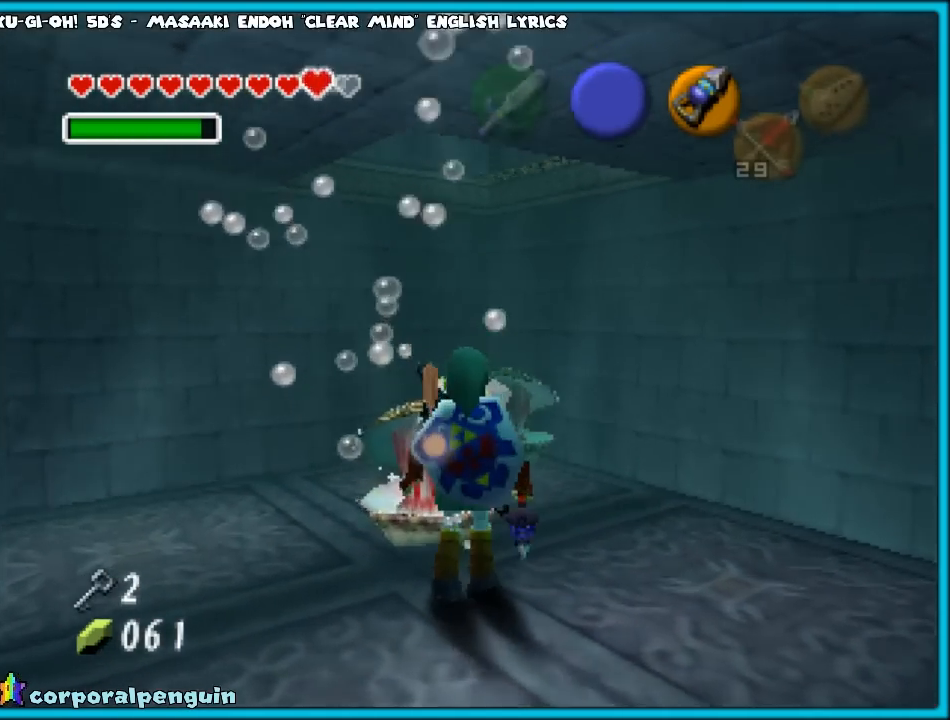
{"buttons": [], "left_stick": "center", "events": [[250, "left_stick", "down"], [467, "left_stick", "center"]]}
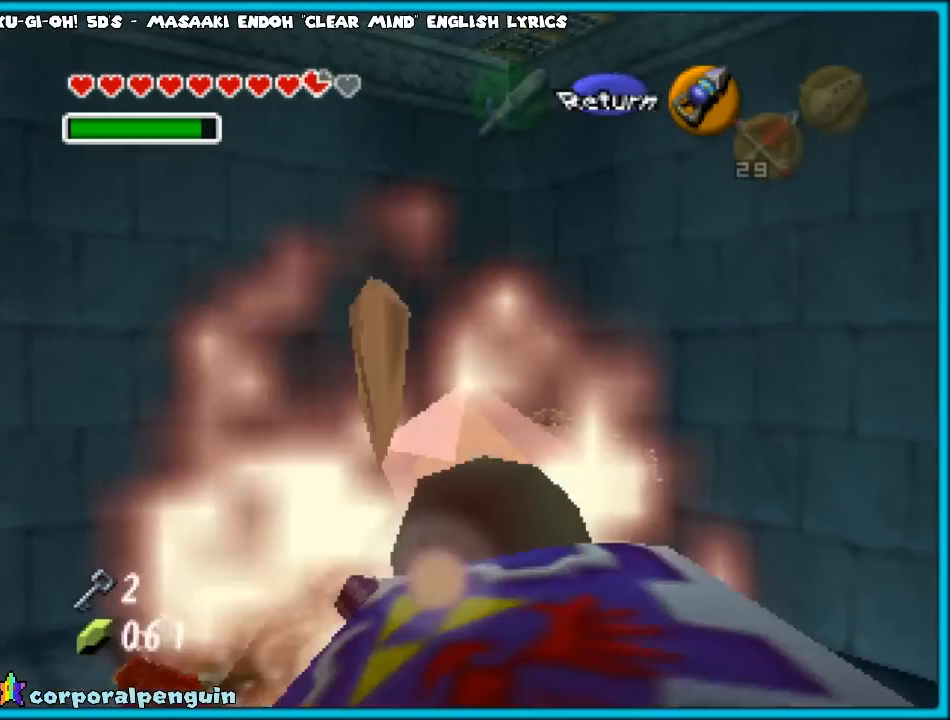
{"buttons": [], "left_stick": "center", "events": [[83, "C_LEFT", "down"], [200, "C_LEFT", "up"]]}
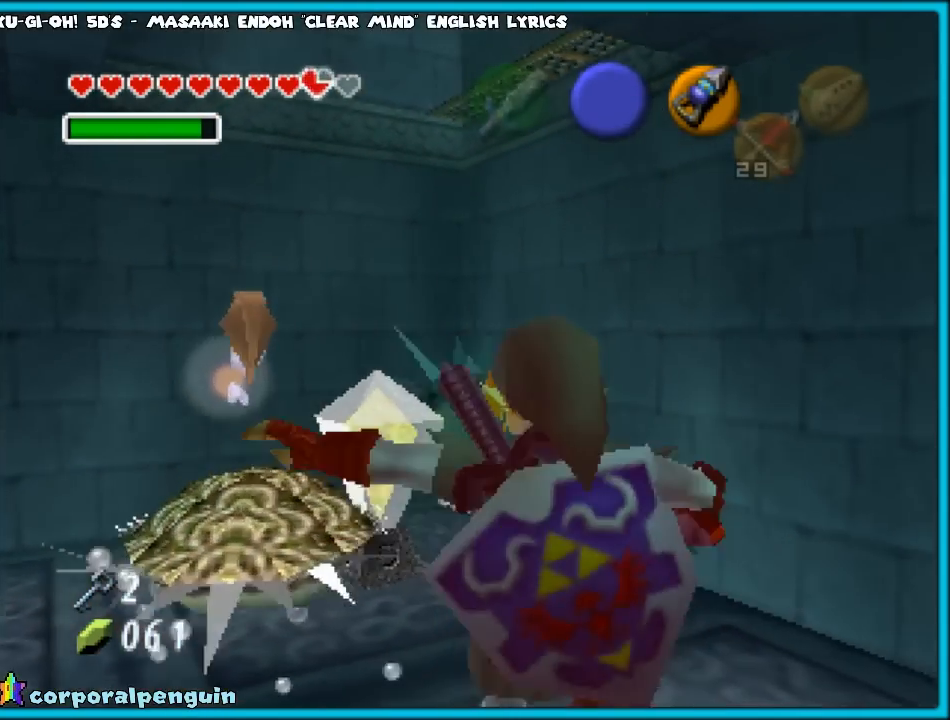
{"buttons": ["Z"], "left_stick": "center", "events": [[67, "Z", "down"]]}
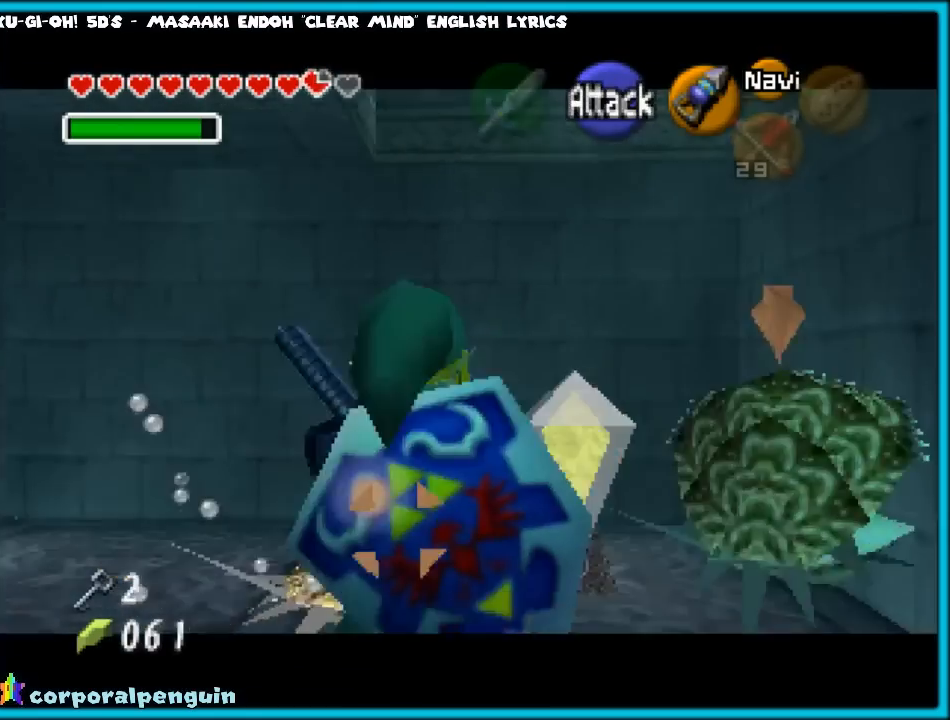
{"buttons": ["Z", "C_LEFT"], "left_stick": "down", "events": [[33, "C_LEFT", "down"], [100, "left_stick", "down"]]}
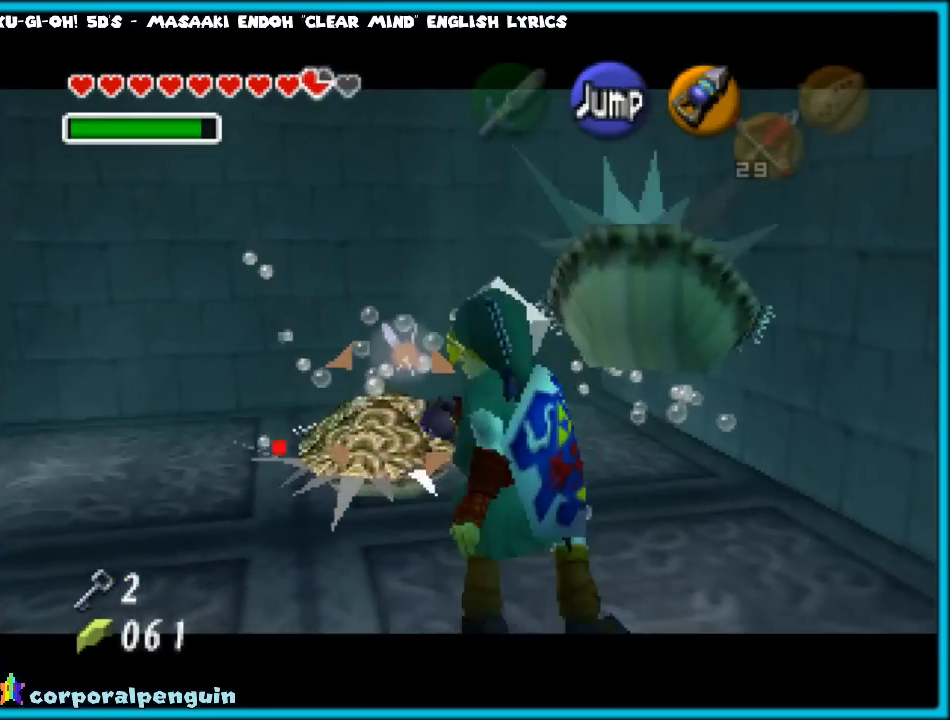
{"buttons": ["Z", "C_LEFT"], "left_stick": "down-right", "events": [[150, "left_stick", "center"], [333, "left_stick", "down-right"]]}
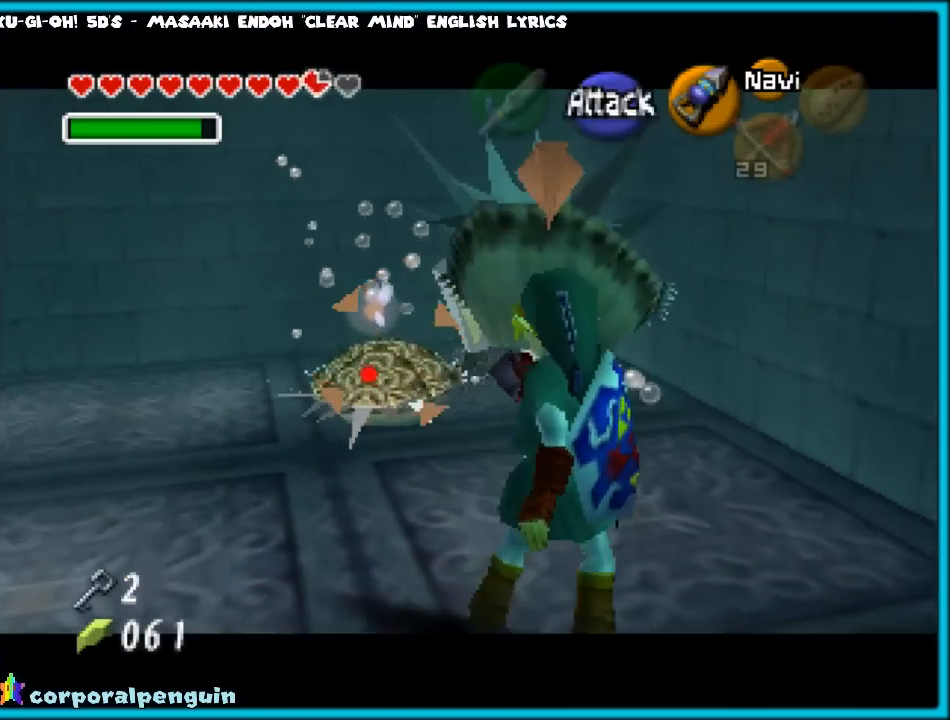
{"buttons": ["Z", "C_LEFT"], "left_stick": "right", "events": [[450, "left_stick", "right"]]}
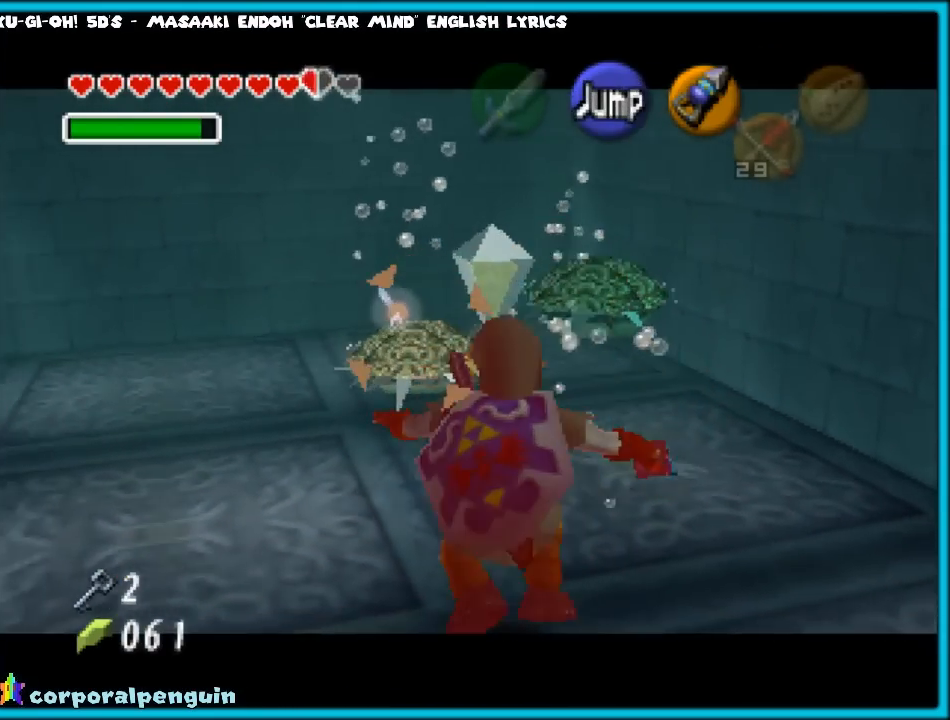
{"buttons": ["C_LEFT"], "left_stick": "center", "events": [[33, "left_stick", "up-right"], [83, "left_stick", "center"], [117, "Z", "up"]]}
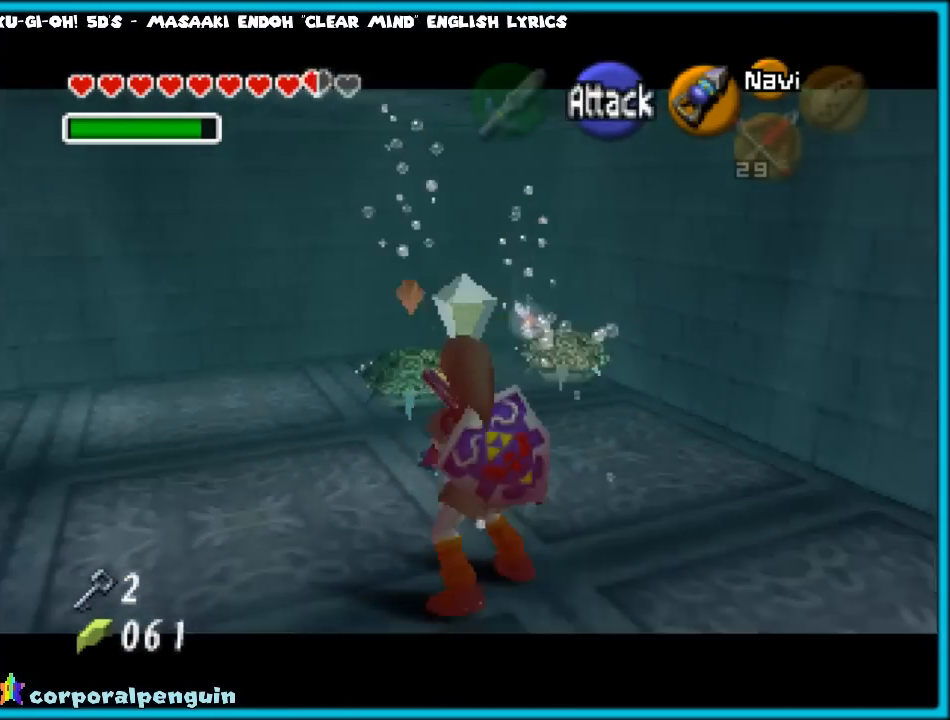
{"buttons": ["Z"], "left_stick": "center", "events": [[333, "left_stick", "up"], [417, "left_stick", "center"], [450, "C_LEFT", "up"], [450, "Z", "down"]]}
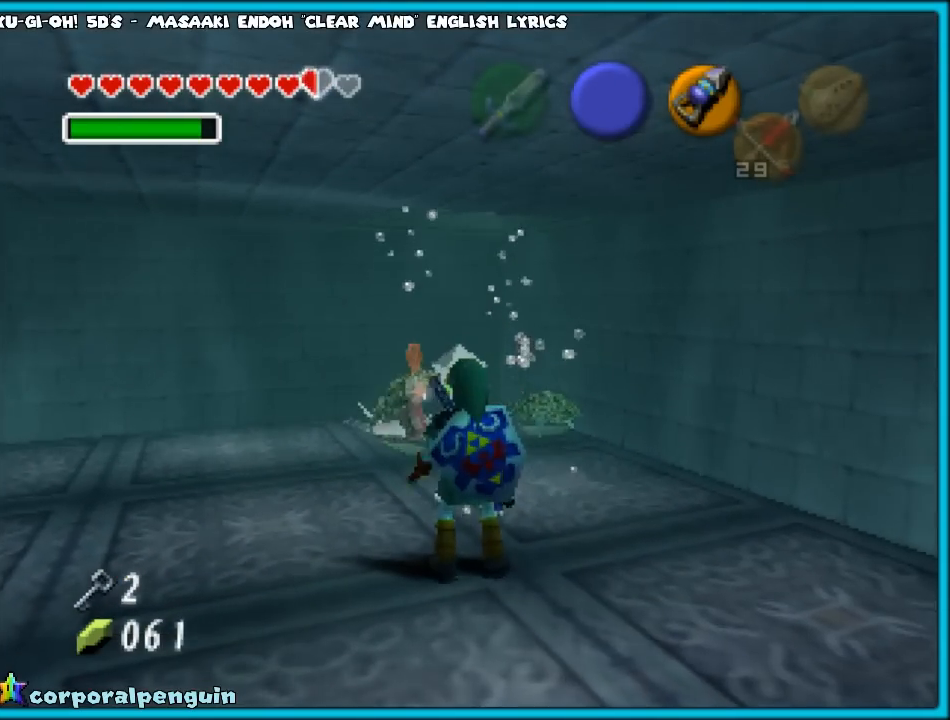
{"buttons": ["Z", "C_LEFT"], "left_stick": "down", "events": [[17, "C_LEFT", "down"], [233, "left_stick", "down"]]}
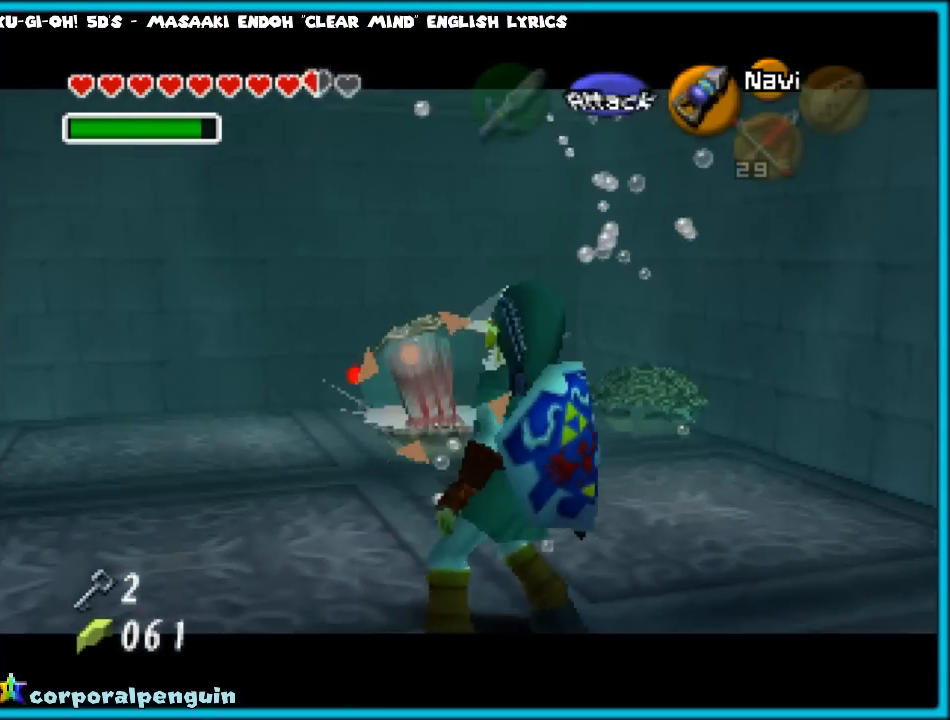
{"buttons": ["Z"], "left_stick": "center", "events": [[17, "left_stick", "down-right"], [183, "left_stick", "center"], [317, "C_LEFT", "up"]]}
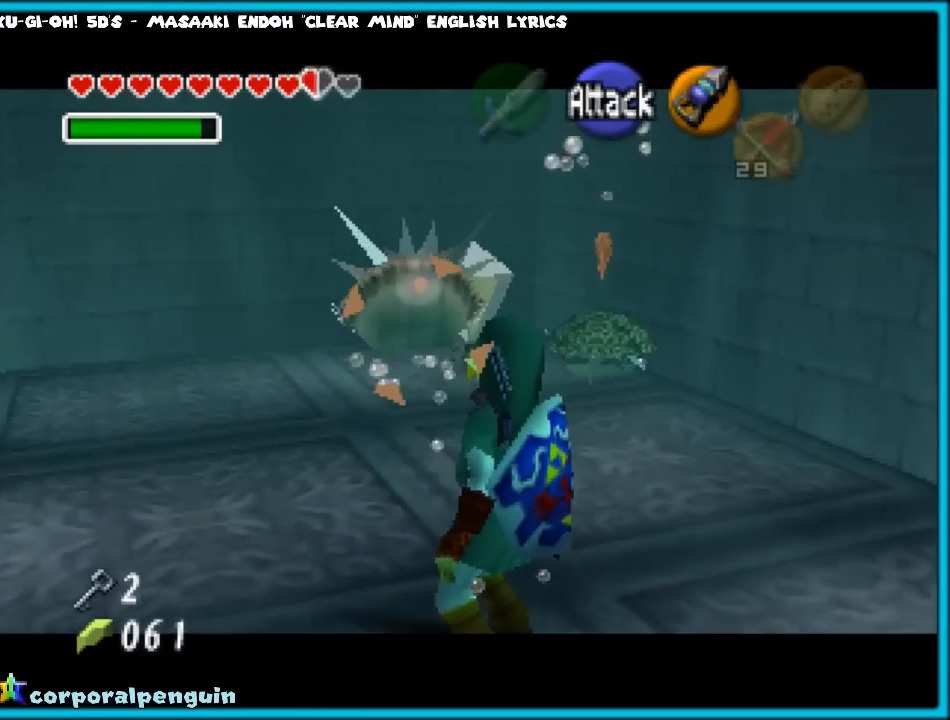
{"buttons": ["Z"], "left_stick": "down", "events": [[33, "left_stick", "down"]]}
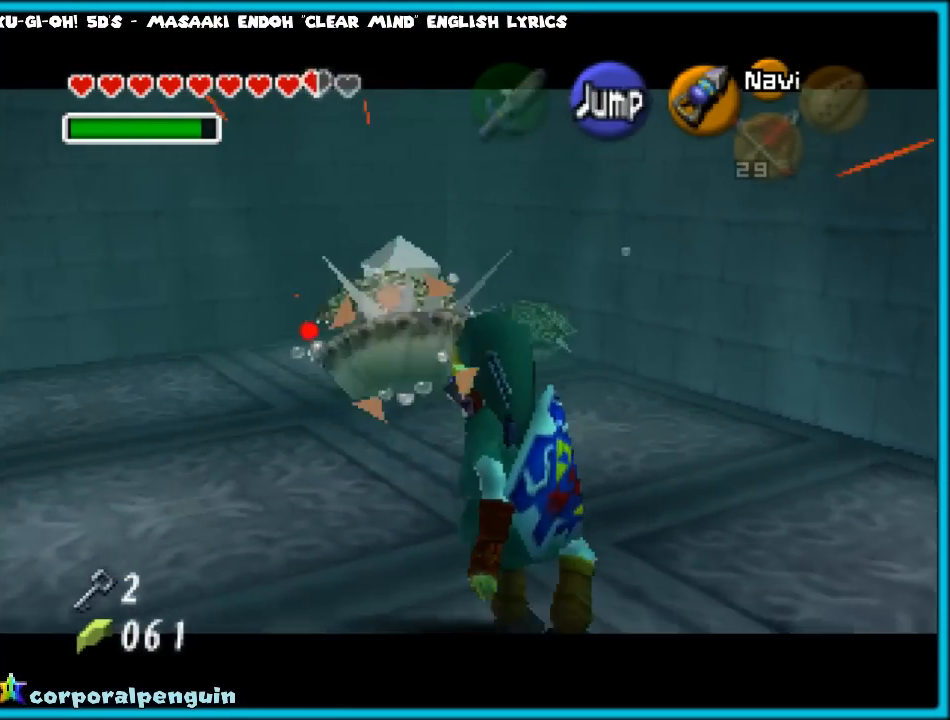
{"buttons": ["Z", "C_LEFT"], "left_stick": "down-left", "events": [[250, "left_stick", "down-left"], [467, "C_LEFT", "down"]]}
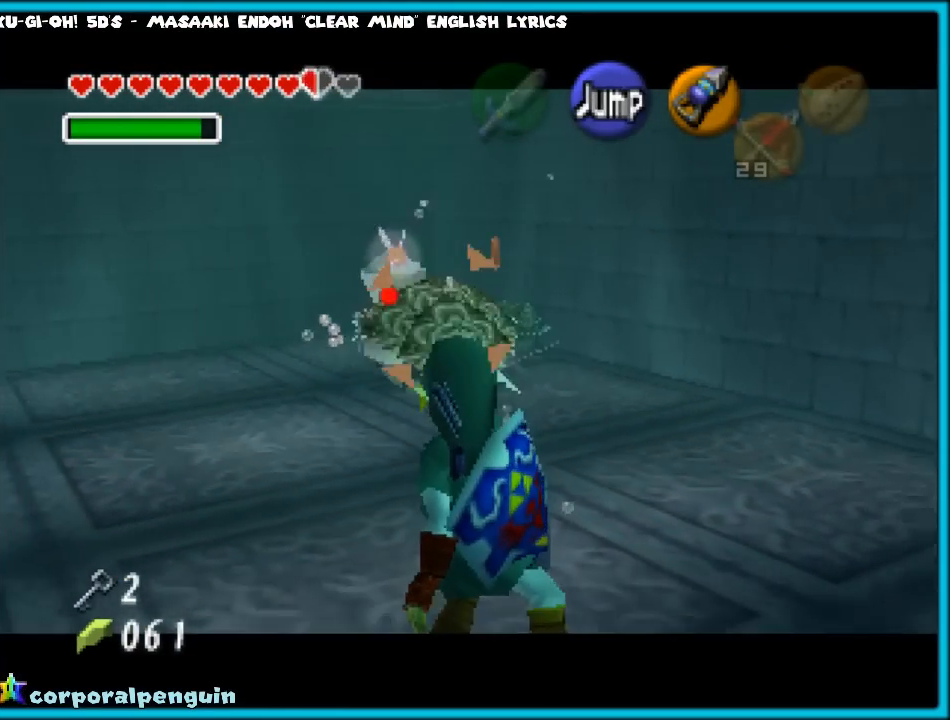
{"buttons": ["Z", "C_LEFT"], "left_stick": "up-left", "events": [[250, "left_stick", "left"], [467, "left_stick", "up-left"]]}
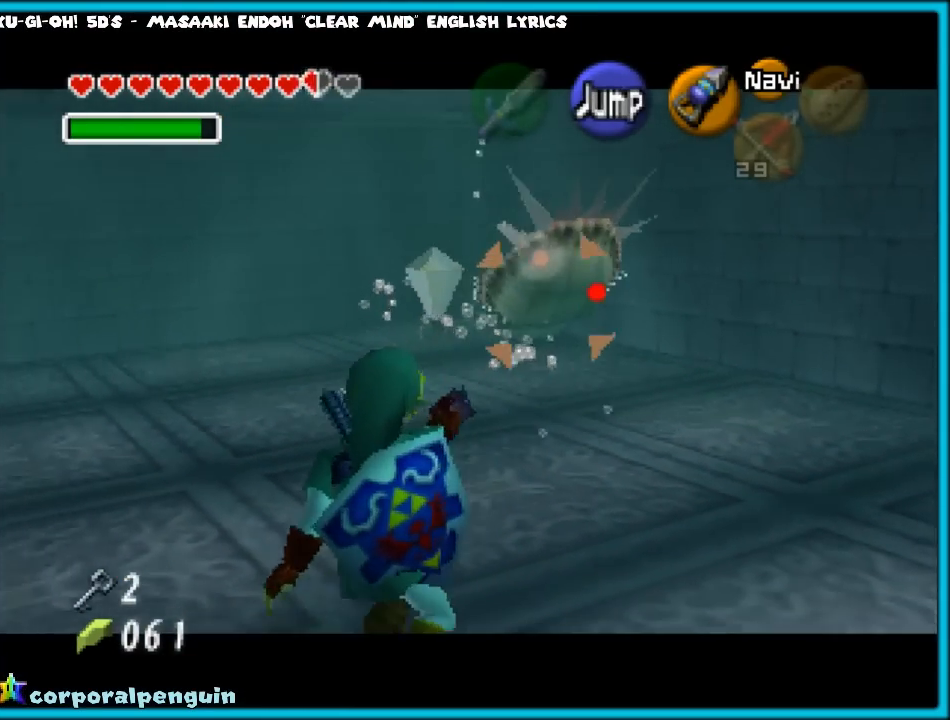
{"buttons": ["Z", "C_LEFT"], "left_stick": "up-right", "events": [[183, "left_stick", "up"], [333, "left_stick", "center"], [500, "left_stick", "up-right"]]}
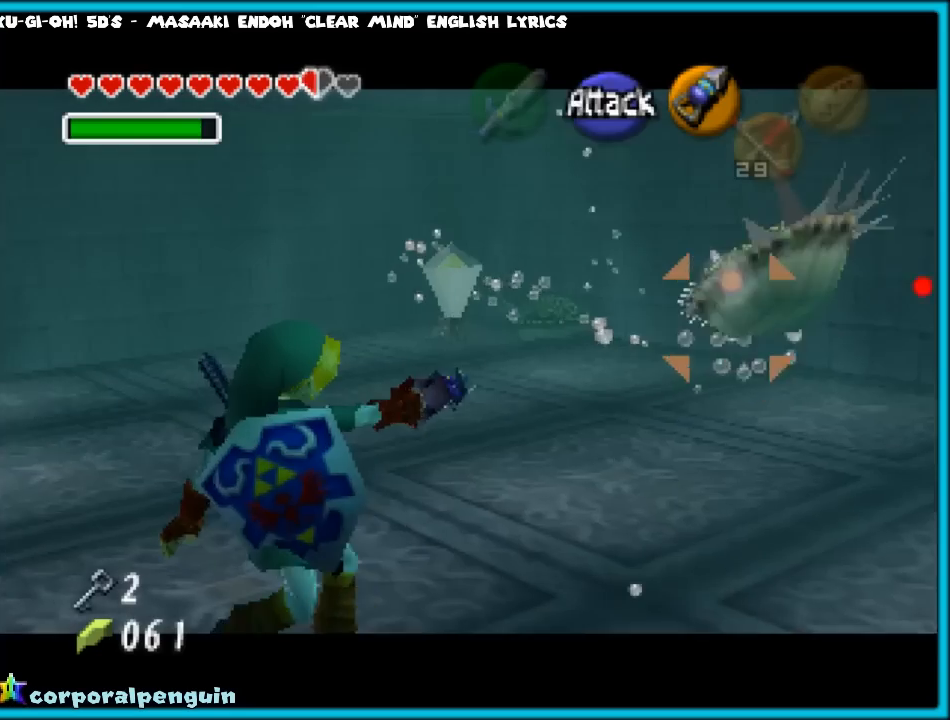
{"buttons": ["Z", "C_LEFT"], "left_stick": "up-right", "events": []}
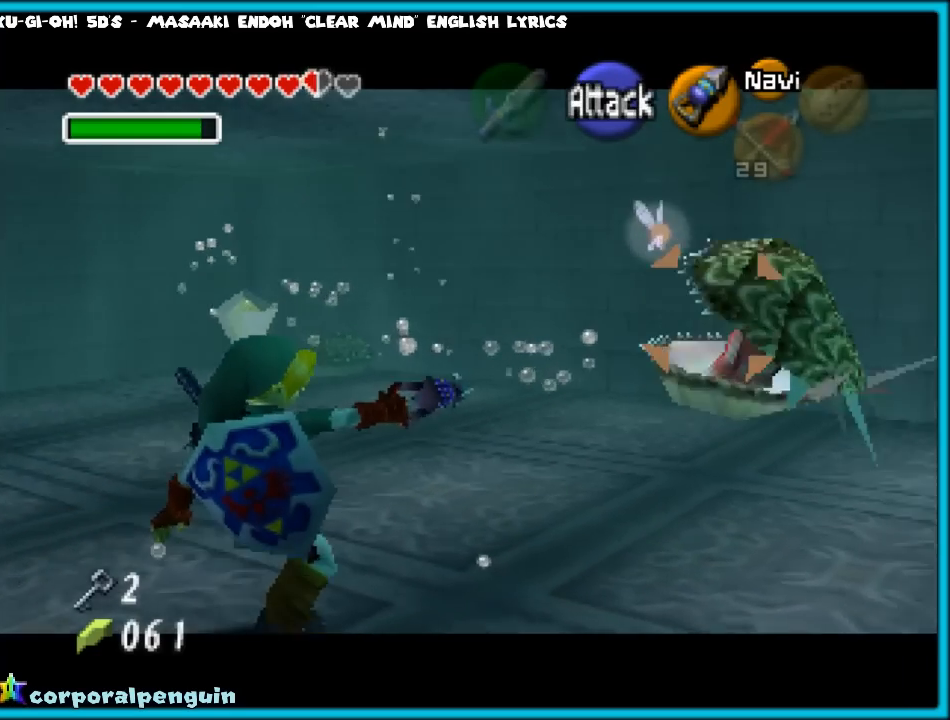
{"buttons": ["Z", "C_LEFT"], "left_stick": "center", "events": [[217, "left_stick", "center"]]}
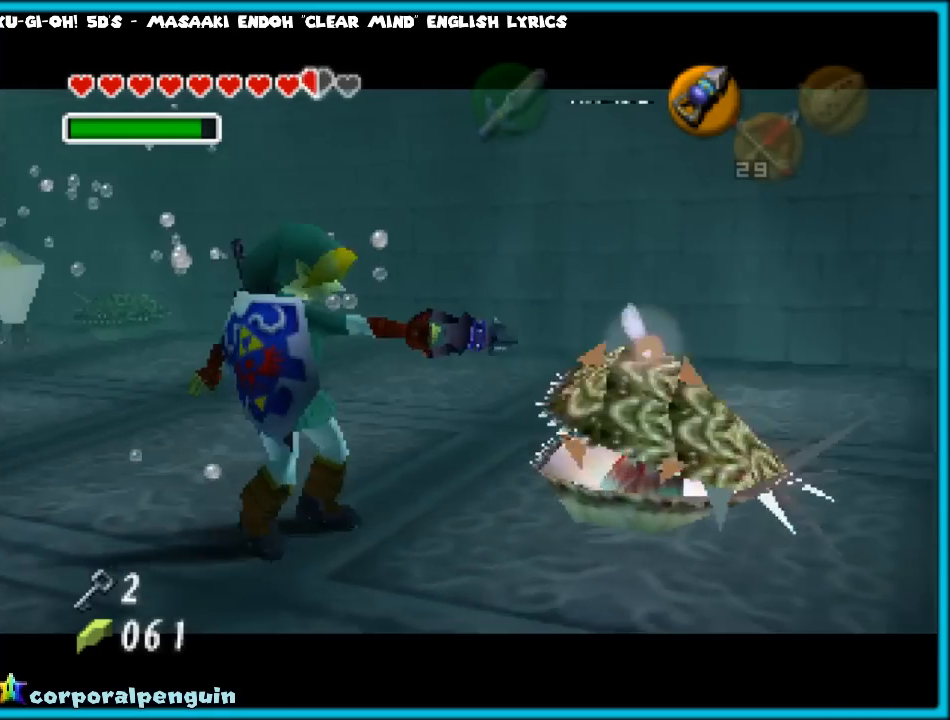
{"buttons": ["Z"], "left_stick": "center", "events": [[233, "C_LEFT", "up"]]}
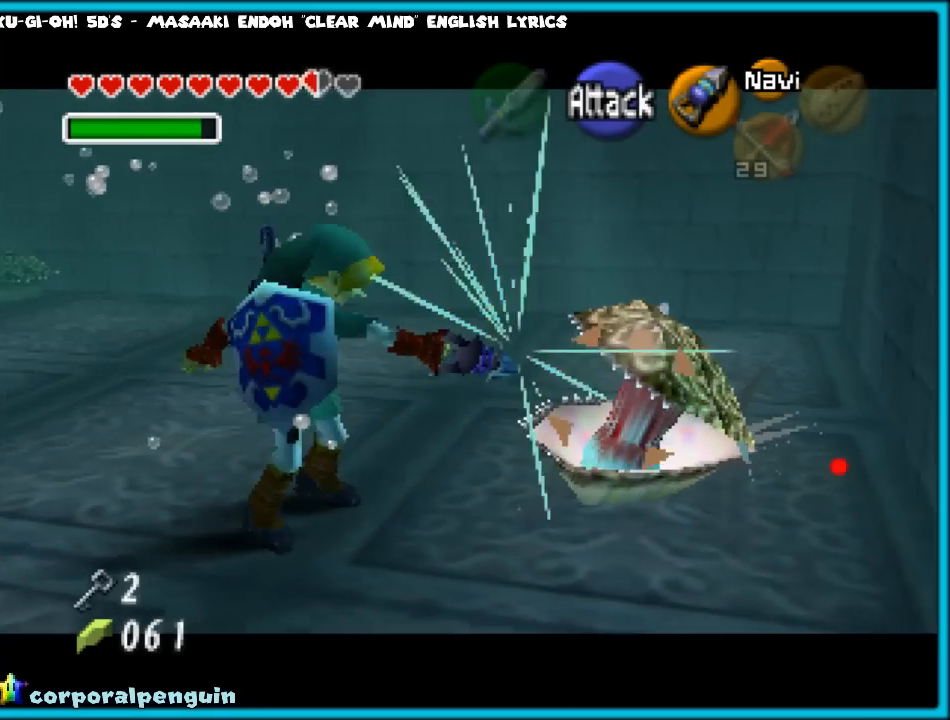
{"buttons": ["Z"], "left_stick": "center", "events": [[350, "C_LEFT", "down"], [433, "C_LEFT", "up"]]}
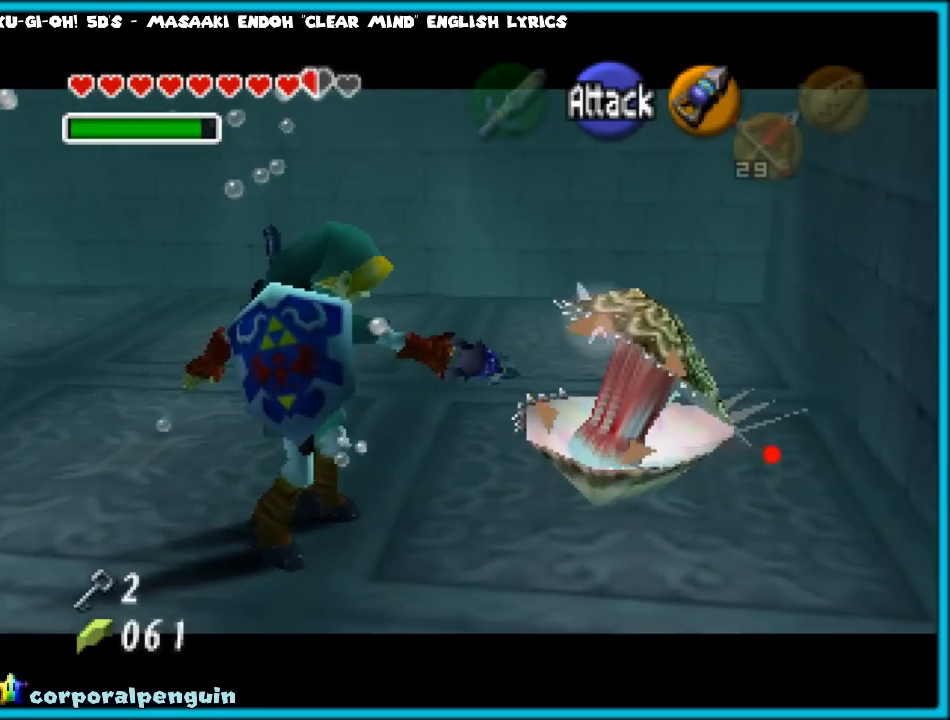
{"buttons": ["Z"], "left_stick": "down-left", "events": [[150, "left_stick", "down-left"]]}
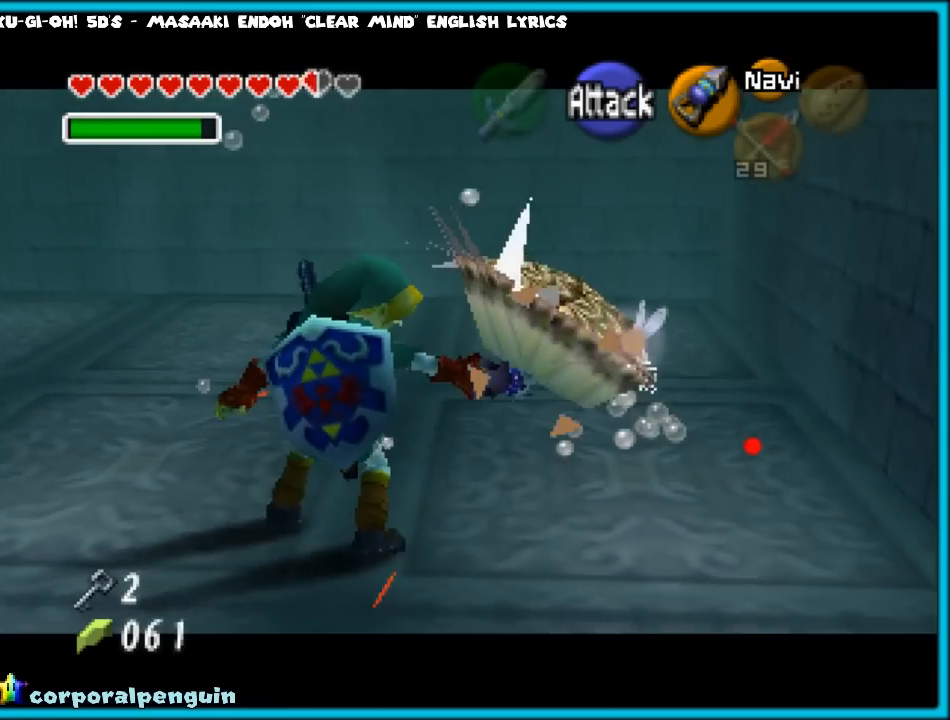
{"buttons": ["Z", "C_LEFT"], "left_stick": "down", "events": [[317, "left_stick", "down"], [467, "C_LEFT", "down"]]}
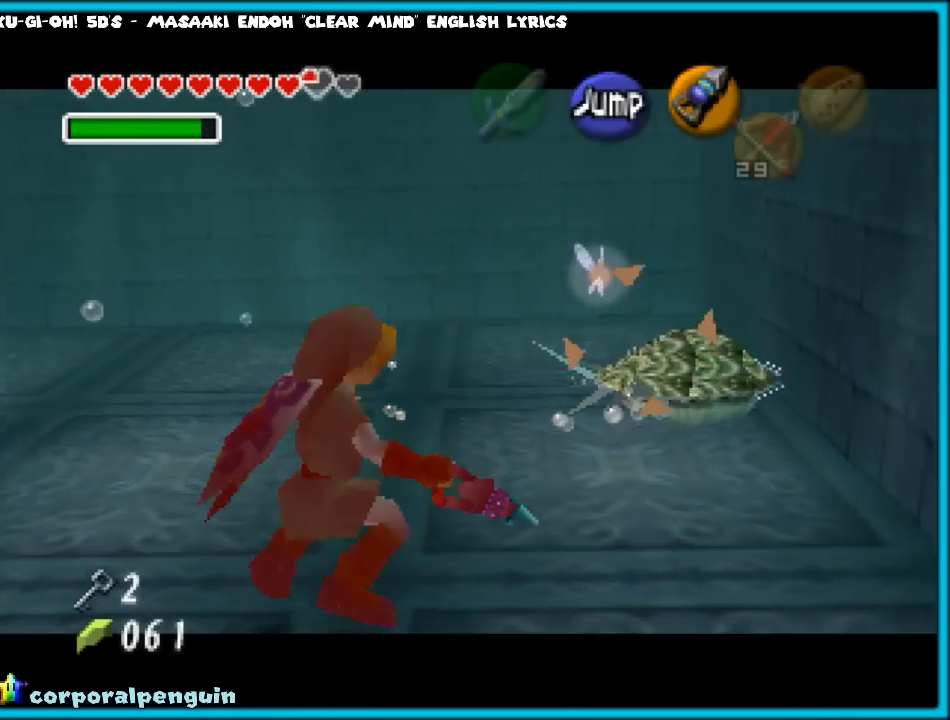
{"buttons": ["Z", "C_LEFT"], "left_stick": "down", "events": [[150, "left_stick", "down-right"], [500, "left_stick", "down"]]}
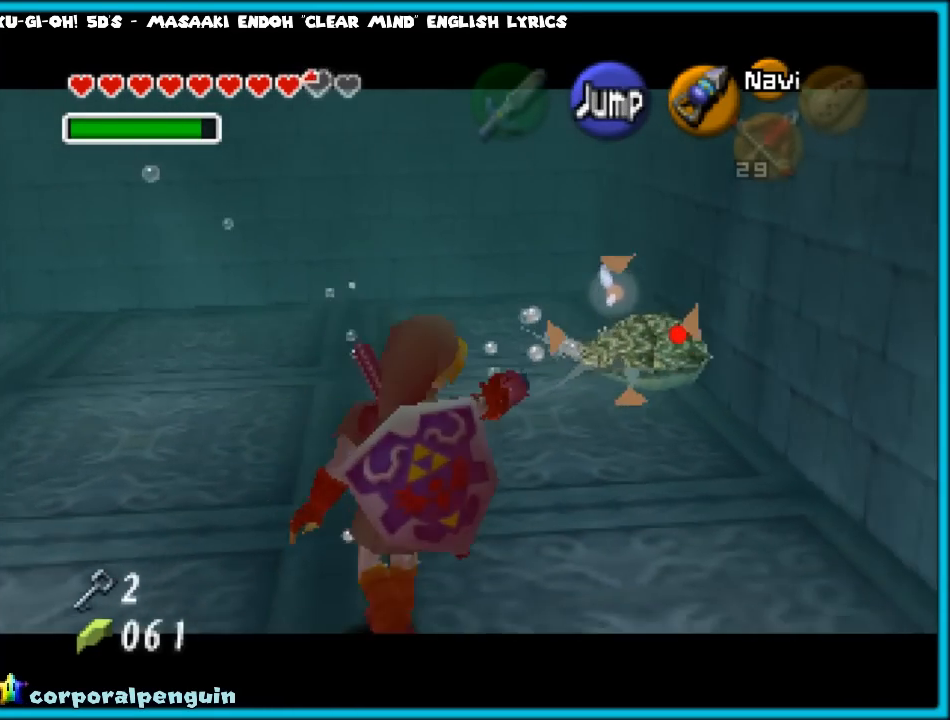
{"buttons": ["Z", "C_LEFT"], "left_stick": "center", "events": [[150, "left_stick", "center"]]}